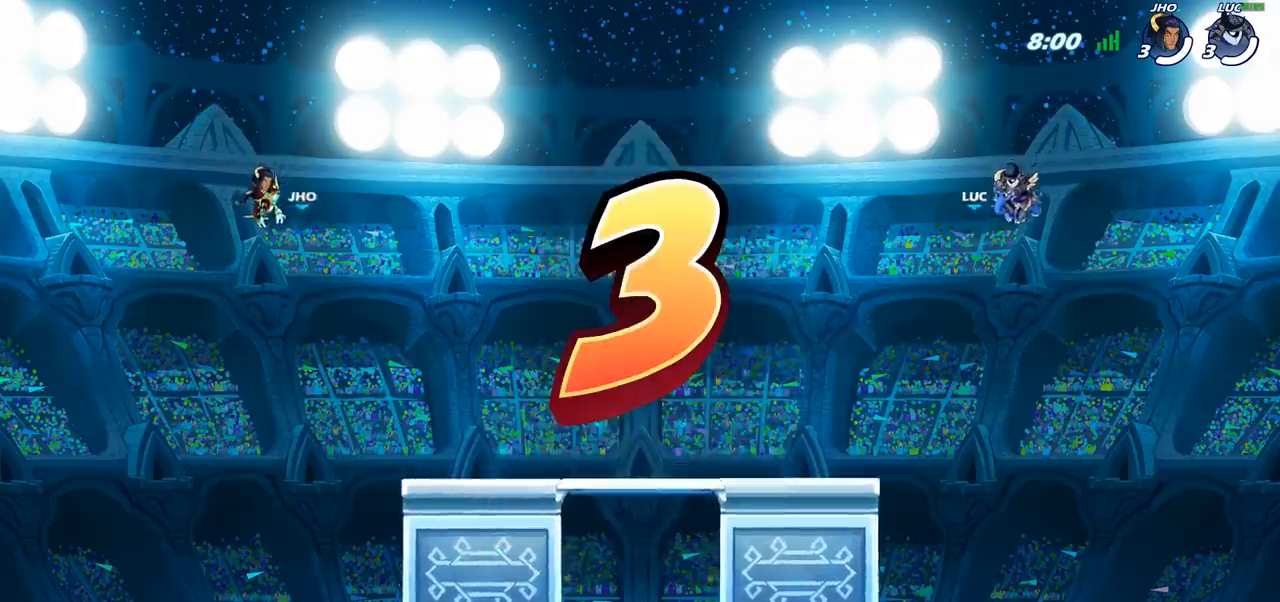
Gameplay with a controller (PlayStation layout); each line is a JSON object with the inputs held at the frame after it. "events" lists button and stick changes between this image and that frame as [ms after this image, input, new state], when the widget could be followed in between.
{"buttons": ["SELECT"], "left_stick": "center", "right_stick": "center", "events": [[383, "SELECT", "down"]]}
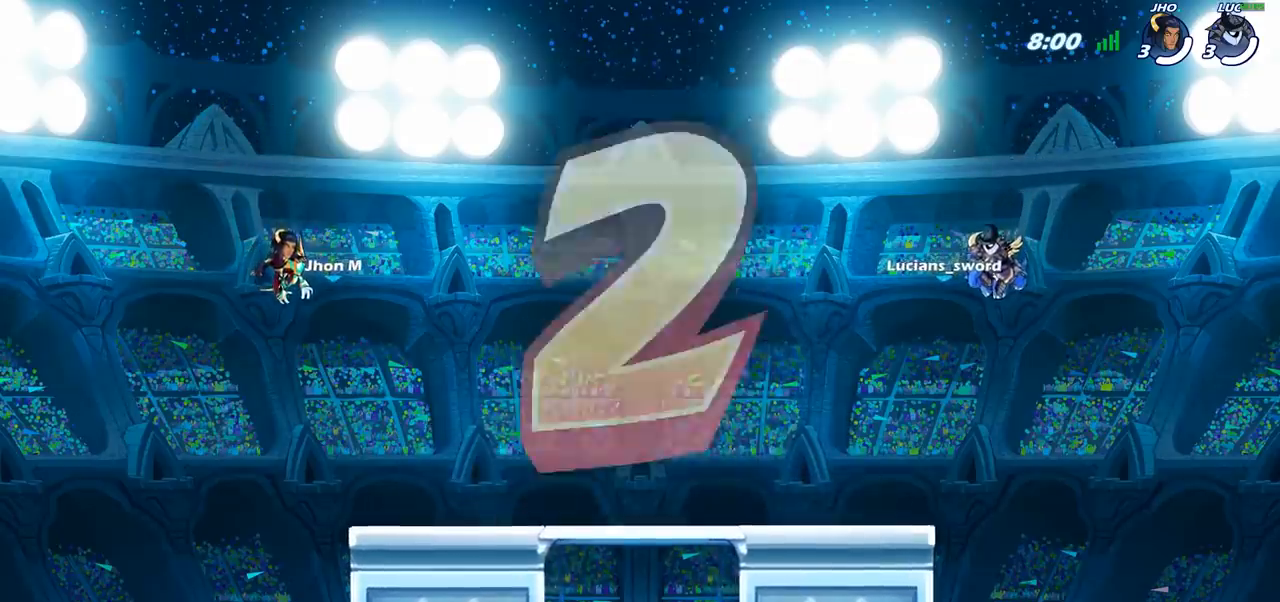
{"buttons": ["SELECT"], "left_stick": "center", "right_stick": "center", "events": []}
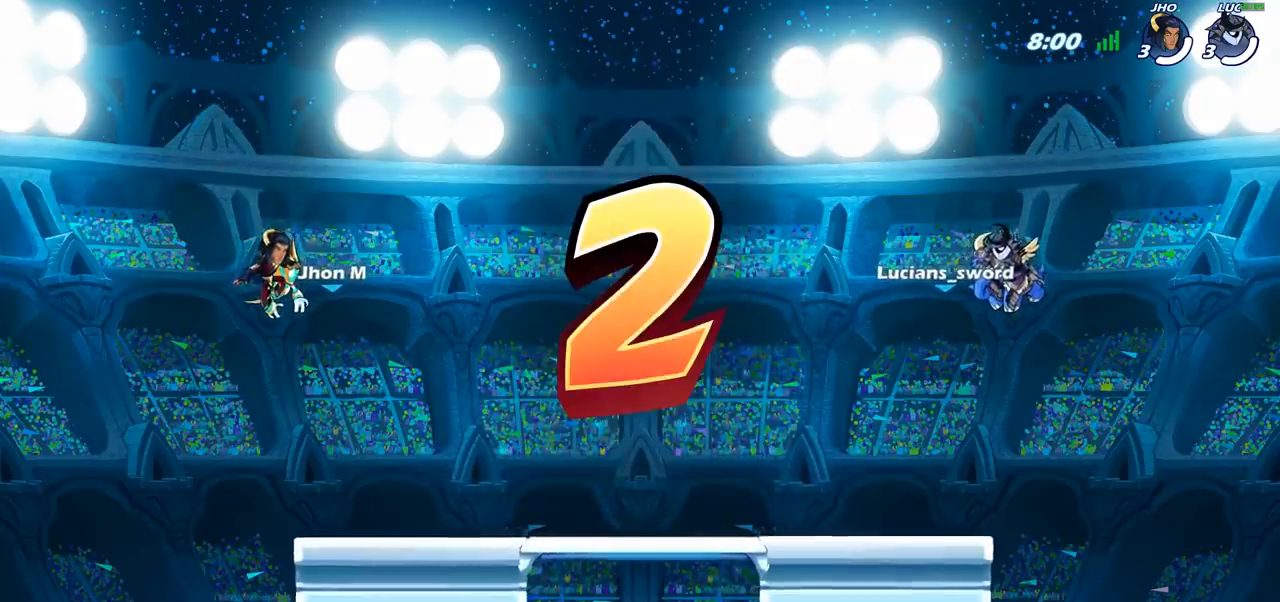
{"buttons": ["SELECT"], "left_stick": "center", "right_stick": "center", "events": [[50, "SELECT", "up"], [200, "SELECT", "down"]]}
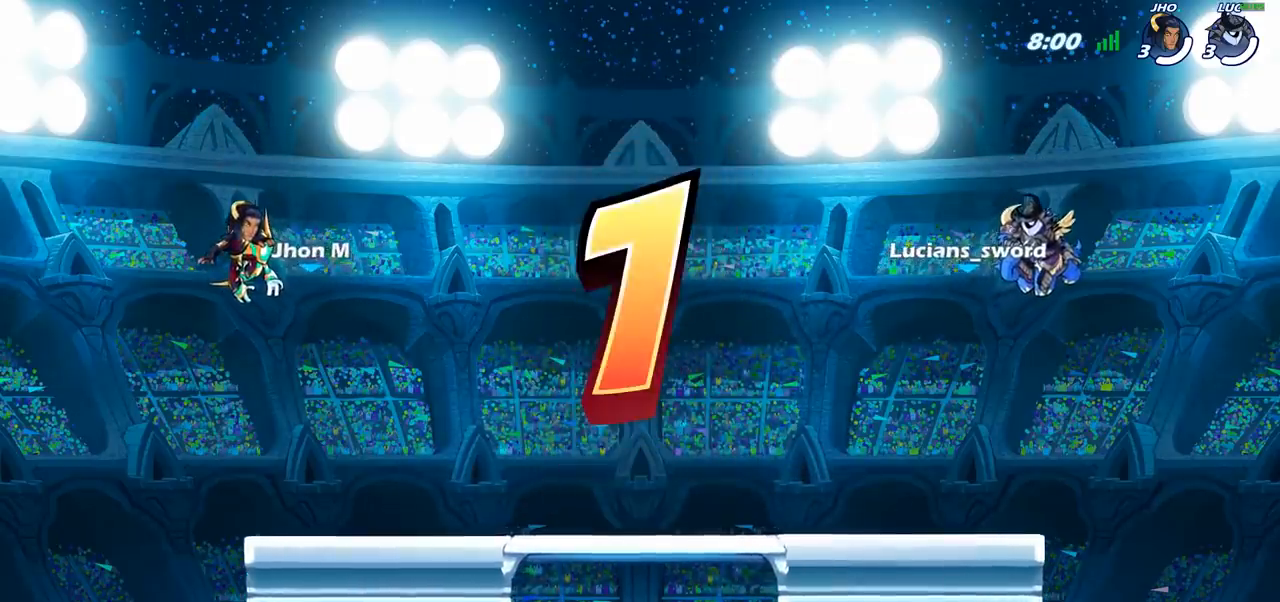
{"buttons": [], "left_stick": "center", "right_stick": "center", "events": [[383, "SELECT", "up"]]}
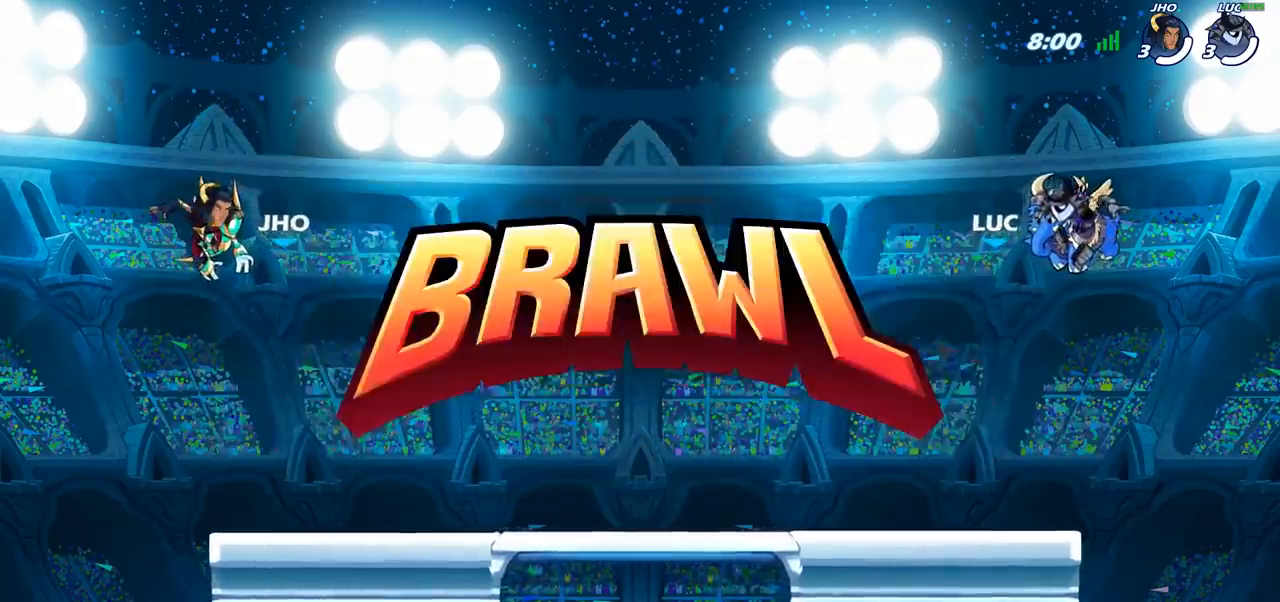
{"buttons": ["SELECT"], "left_stick": "center", "right_stick": "center", "events": [[500, "SELECT", "down"]]}
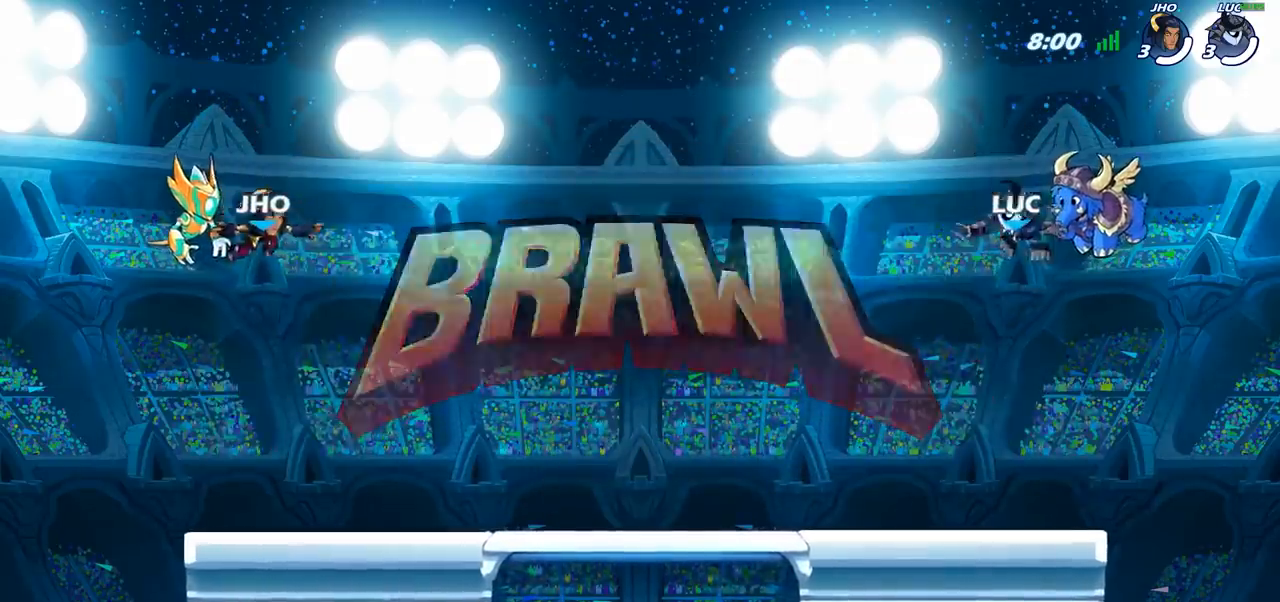
{"buttons": ["SELECT"], "left_stick": "center", "right_stick": "up", "events": [[450, "right_stick", "up"]]}
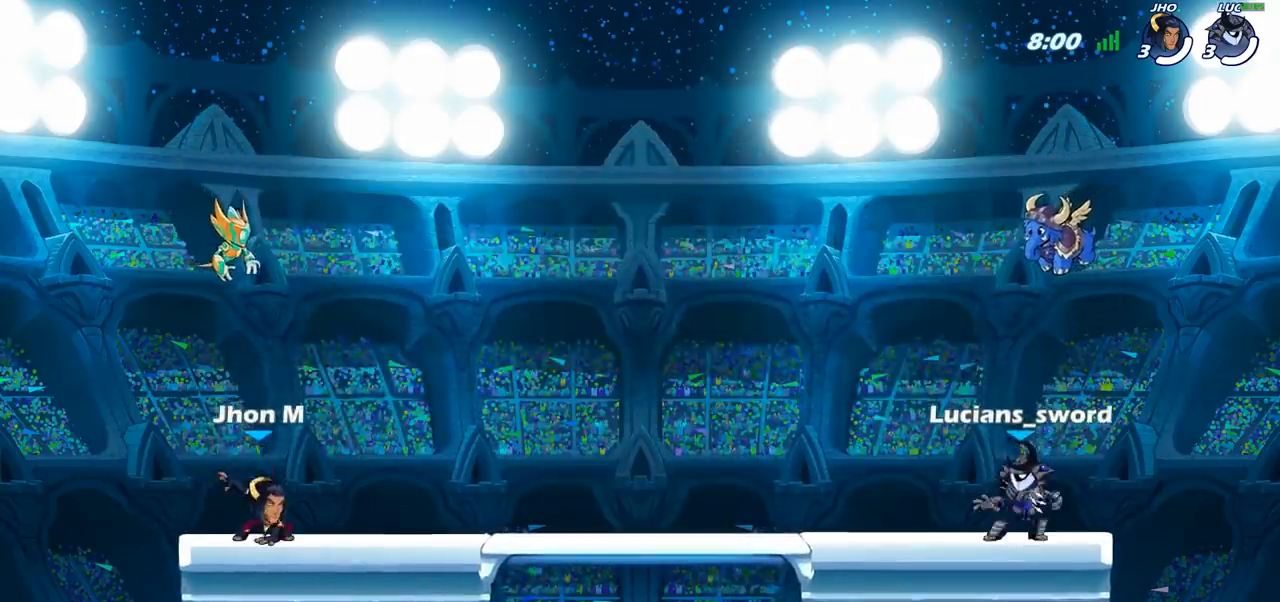
{"buttons": [], "left_stick": "center", "right_stick": "center", "events": [[67, "right_stick", "center"], [167, "right_stick", "up"], [283, "right_stick", "center"], [500, "SELECT", "up"]]}
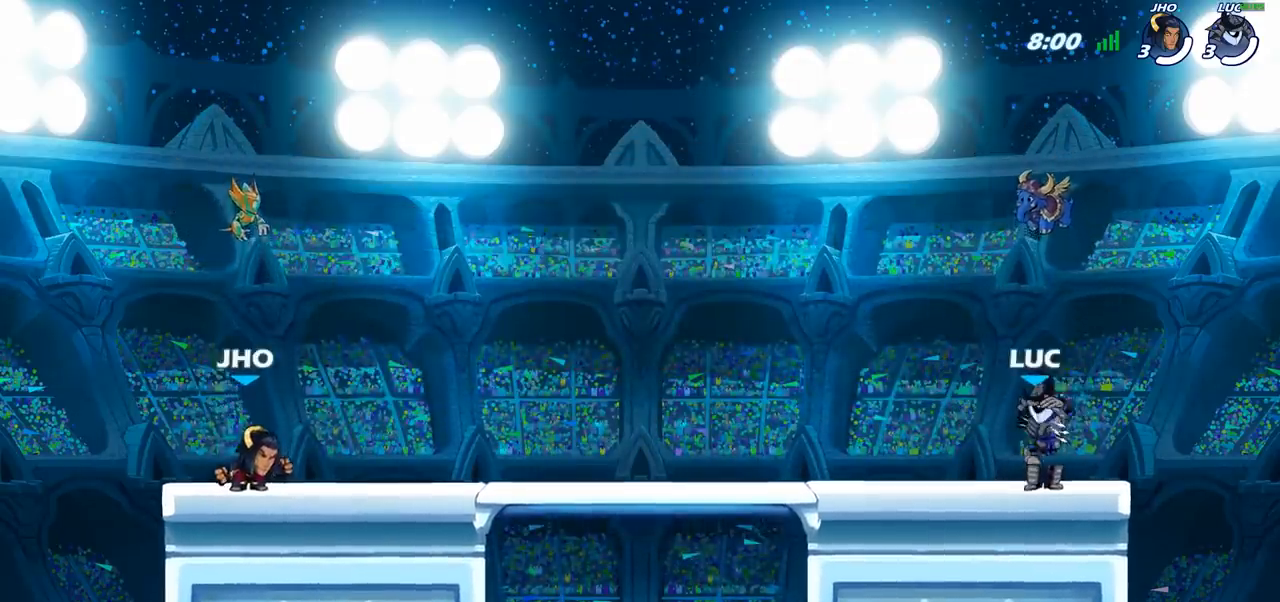
{"buttons": [], "left_stick": "center", "right_stick": "center", "events": []}
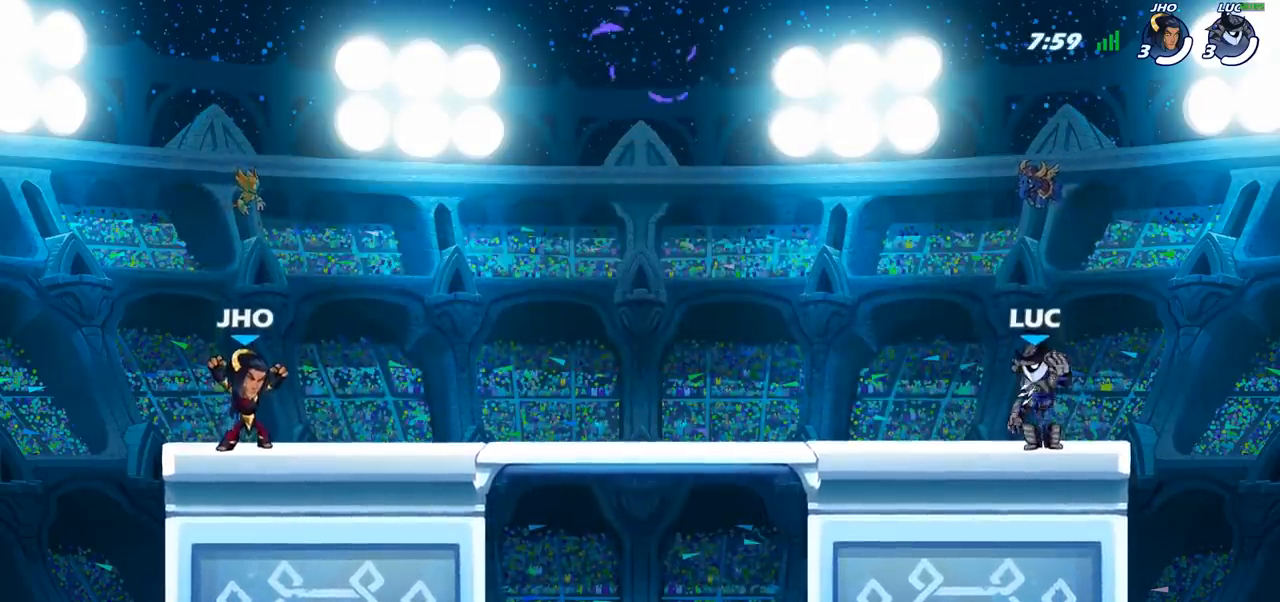
{"buttons": [], "left_stick": "center", "right_stick": "center", "events": []}
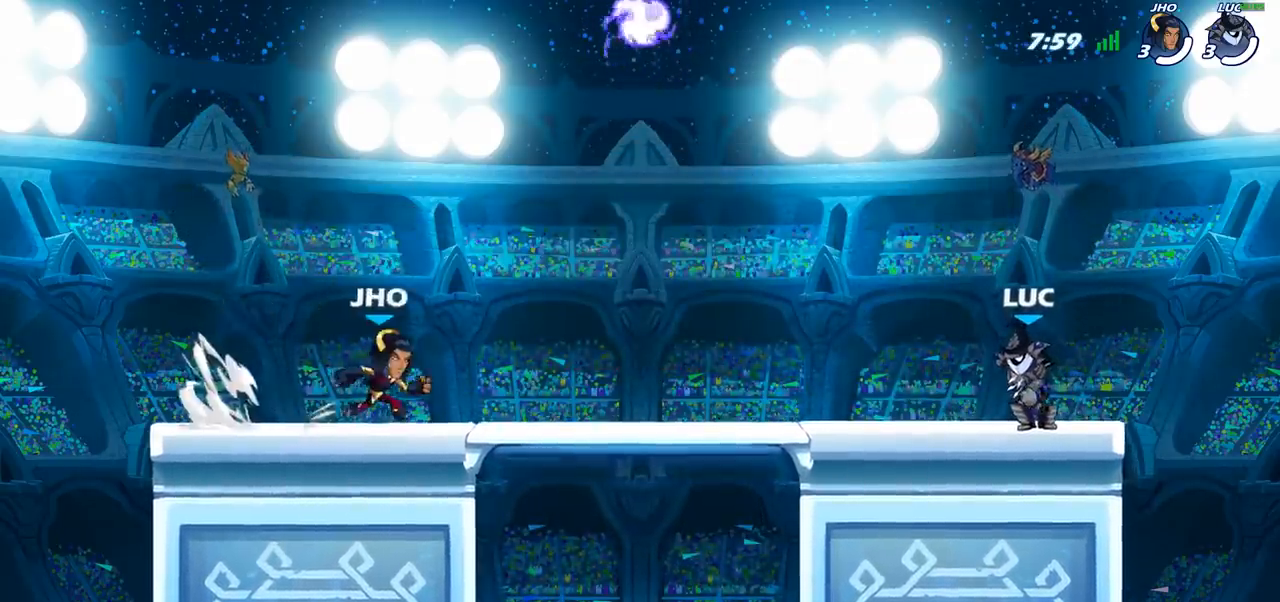
{"buttons": [], "left_stick": "left", "right_stick": "center", "events": [[150, "left_stick", "up-left"], [250, "R2", "down"], [300, "CROSS", "down"], [417, "CROSS", "up"], [417, "R2", "up"], [417, "left_stick", "left"]]}
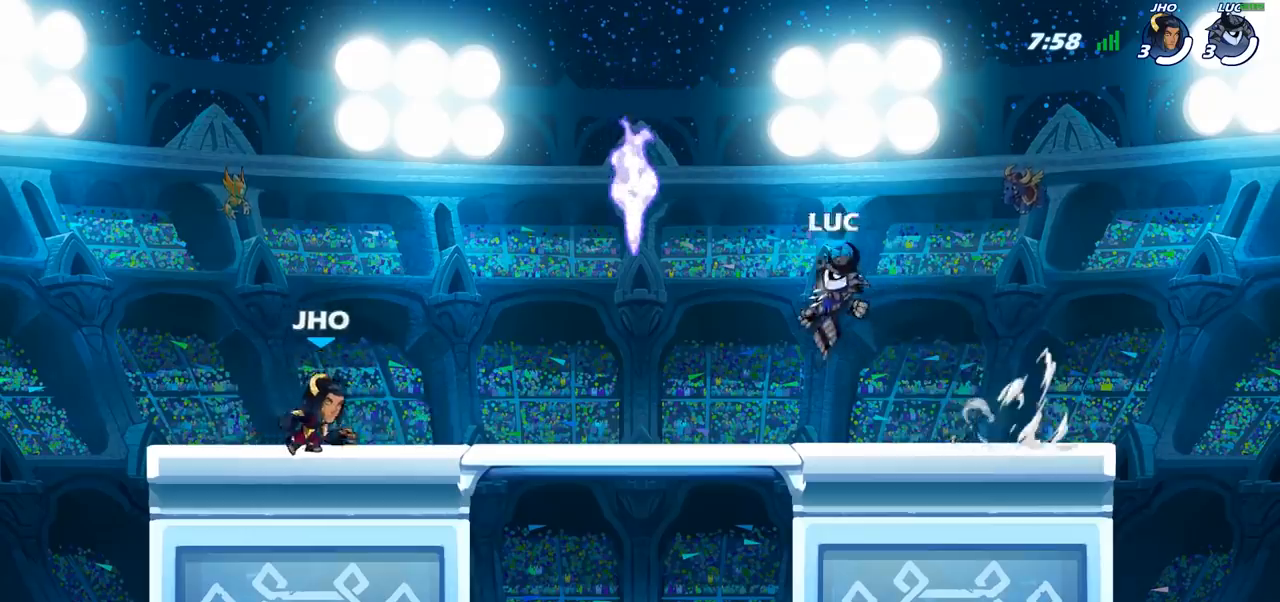
{"buttons": [], "left_stick": "left", "right_stick": "center", "events": [[17, "left_stick", "down-left"], [267, "R1", "down"], [417, "R1", "up"], [467, "left_stick", "left"]]}
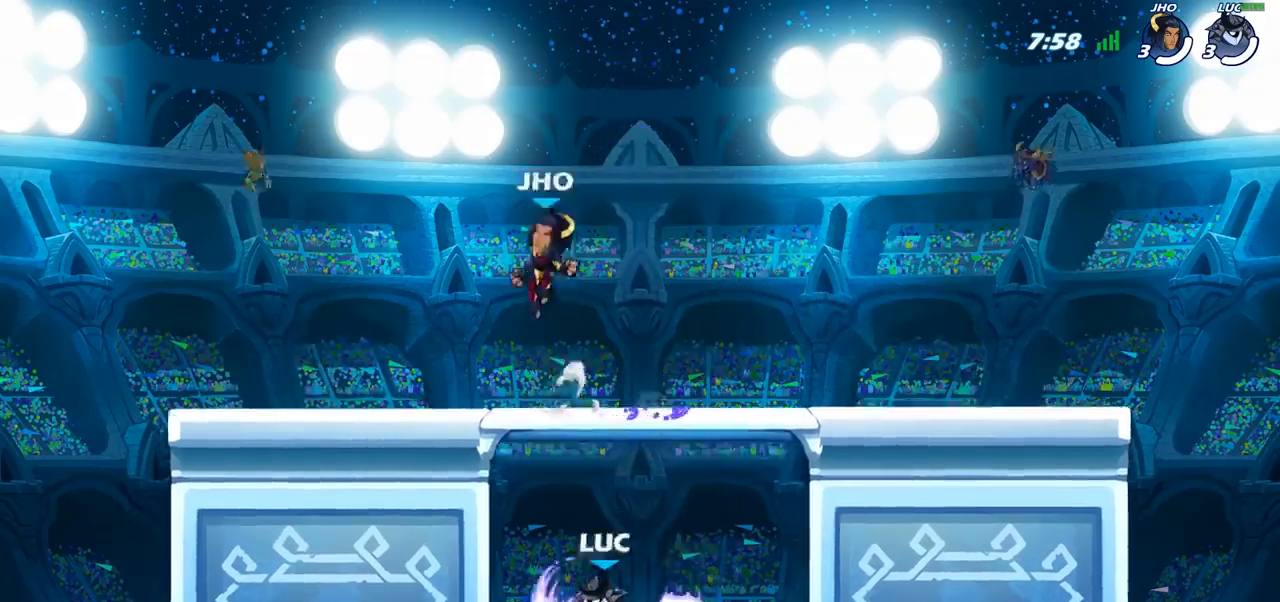
{"buttons": [], "left_stick": "down-right", "right_stick": "center", "events": [[100, "CROSS", "down"], [150, "left_stick", "up-left"], [250, "CROSS", "up"], [283, "left_stick", "up-right"], [433, "left_stick", "down-right"]]}
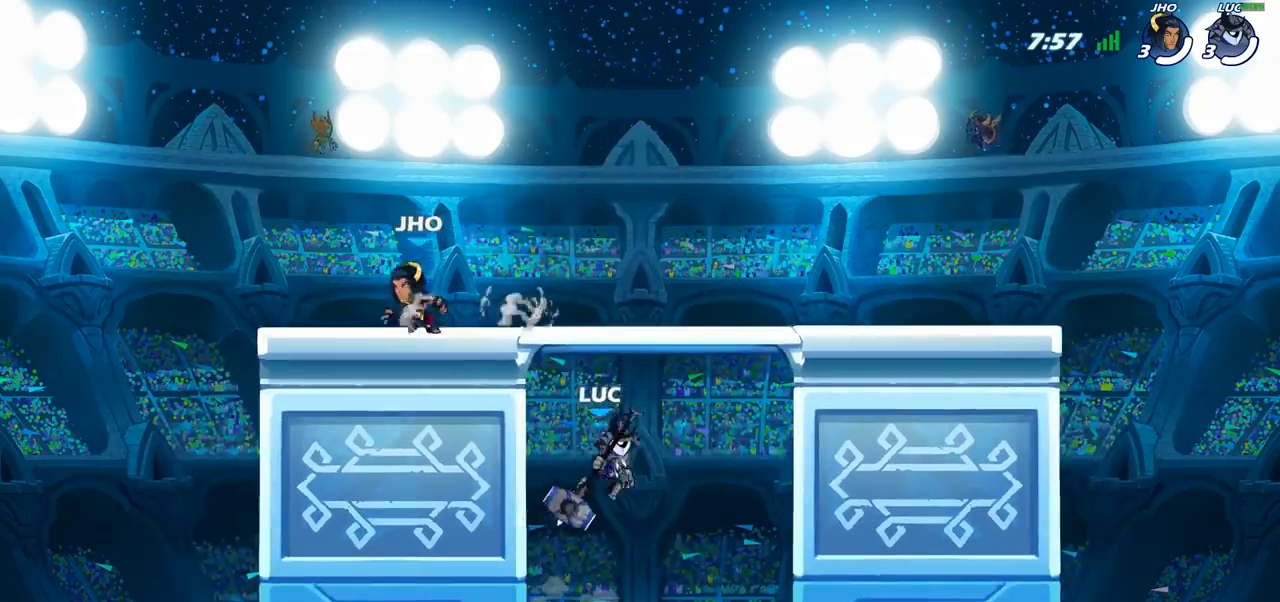
{"buttons": [], "left_stick": "up", "right_stick": "center", "events": [[100, "left_stick", "right"], [283, "CROSS", "down"], [433, "CROSS", "up"], [500, "left_stick", "up"]]}
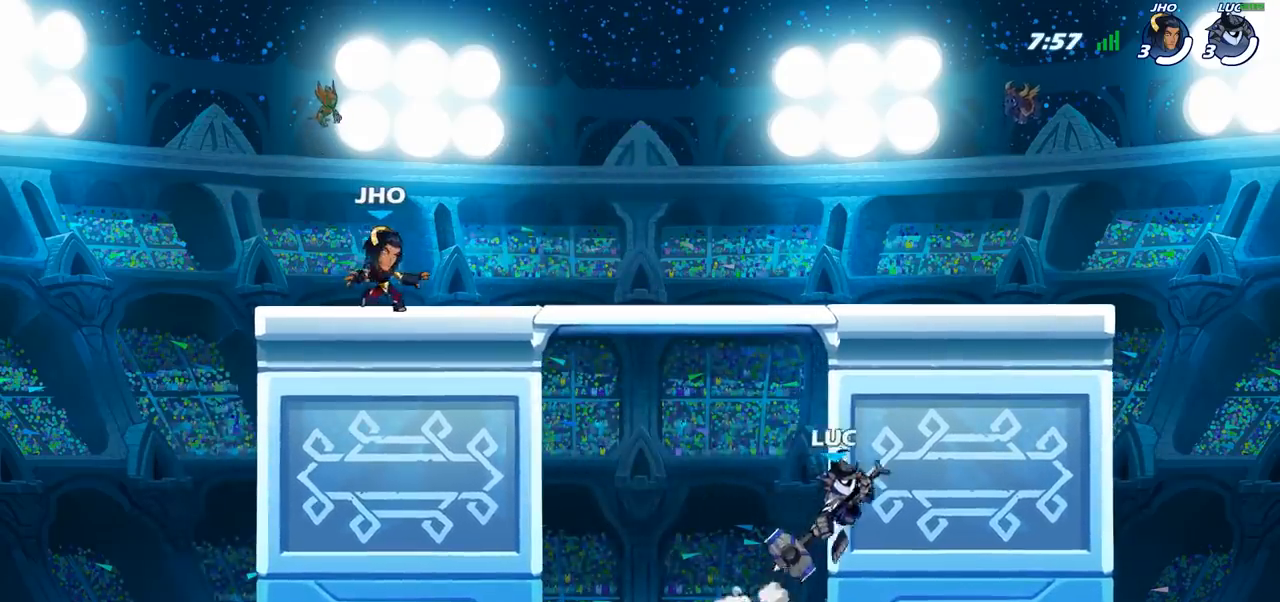
{"buttons": [], "left_stick": "right", "right_stick": "center", "events": [[33, "left_stick", "up-left"], [100, "CROSS", "down"], [200, "CIRCLE", "down"], [200, "CROSS", "up"], [300, "left_stick", "up-right"], [333, "CIRCLE", "up"], [383, "left_stick", "right"]]}
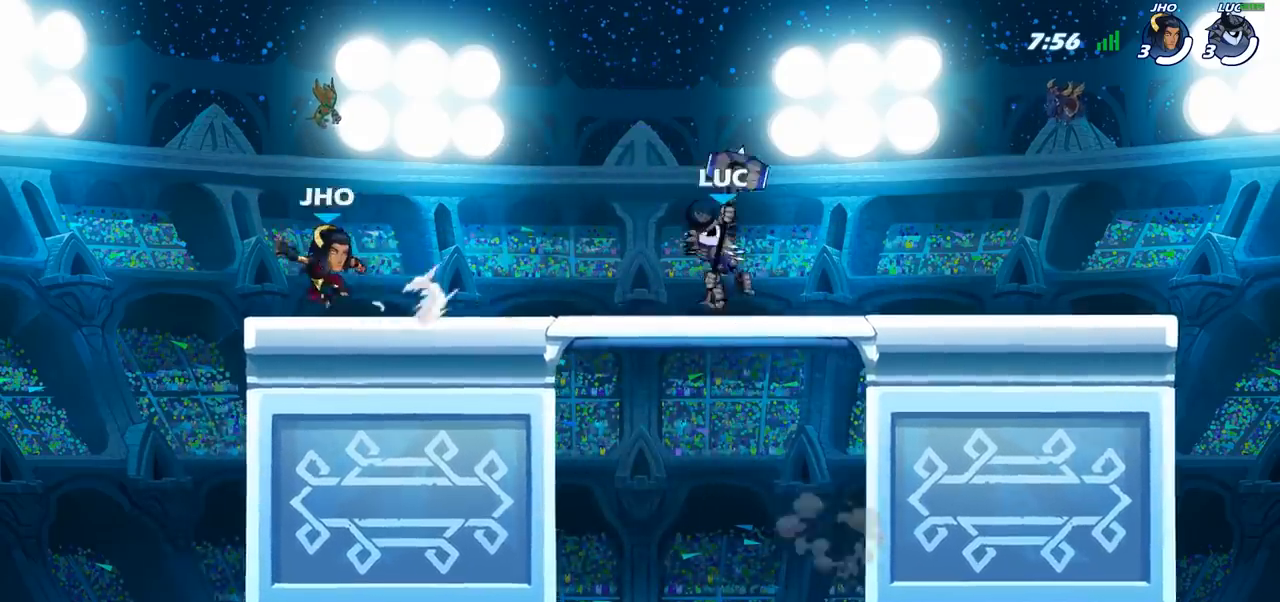
{"buttons": [], "left_stick": "up", "right_stick": "center", "events": [[300, "left_stick", "down-right"], [483, "left_stick", "up"]]}
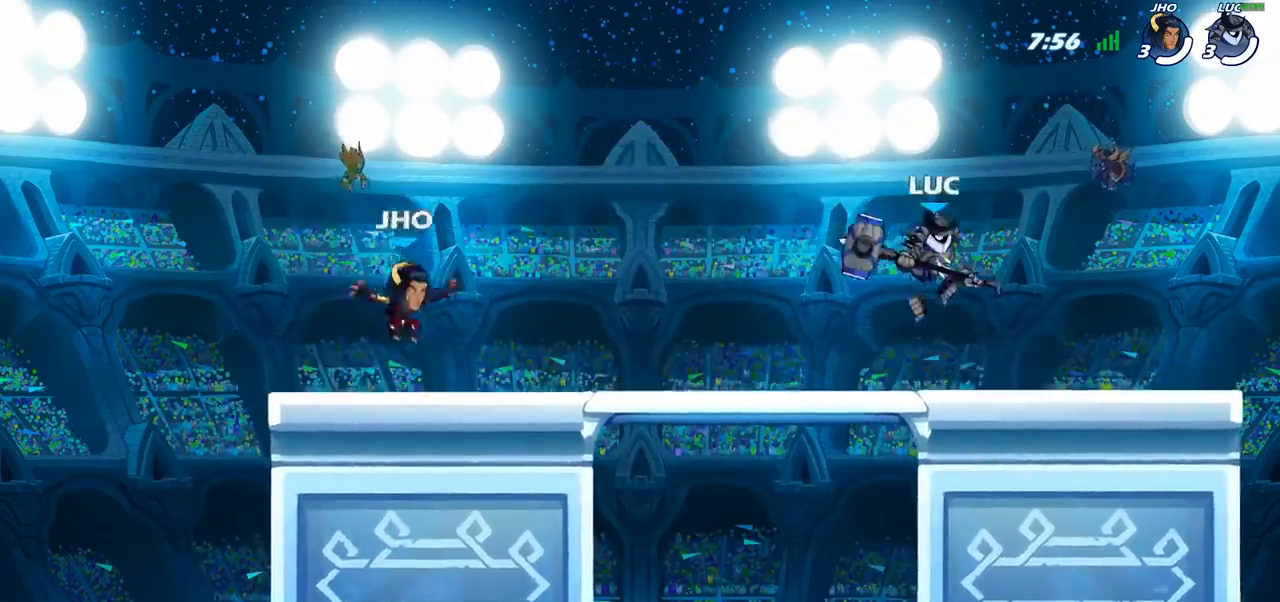
{"buttons": ["R2"], "left_stick": "right", "right_stick": "center", "events": [[17, "left_stick", "up-left"], [217, "R2", "down"], [283, "CROSS", "down"], [317, "left_stick", "up-right"], [367, "CROSS", "up"], [367, "R2", "up"], [367, "left_stick", "right"], [450, "R2", "down"]]}
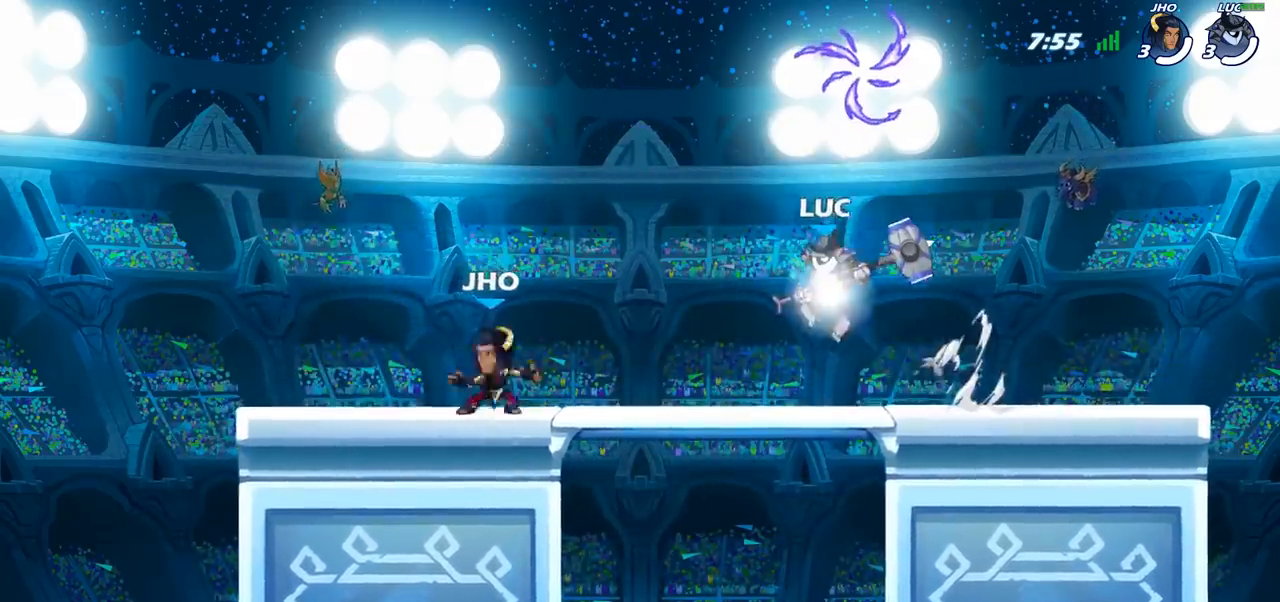
{"buttons": ["CROSS"], "left_stick": "left", "right_stick": "center", "events": [[83, "R2", "up"], [217, "left_stick", "up-right"], [333, "left_stick", "up-left"], [383, "CROSS", "down"], [450, "left_stick", "left"]]}
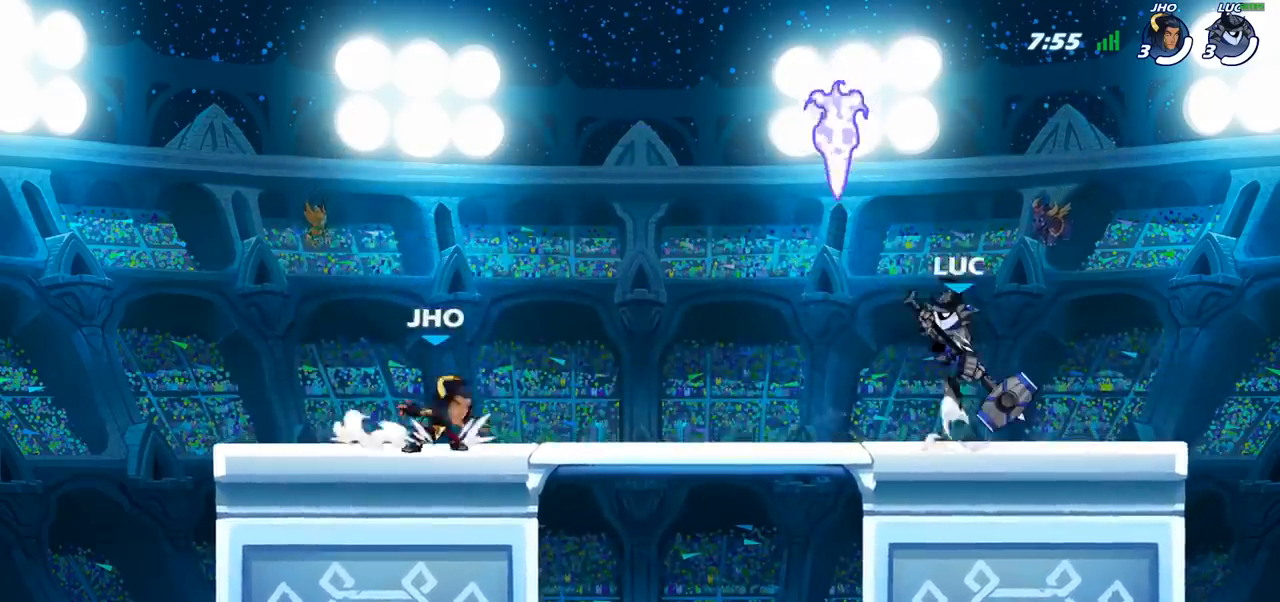
{"buttons": ["R2"], "left_stick": "left", "right_stick": "center", "events": [[33, "CROSS", "up"], [67, "left_stick", "down-left"], [283, "left_stick", "left"], [400, "R2", "down"]]}
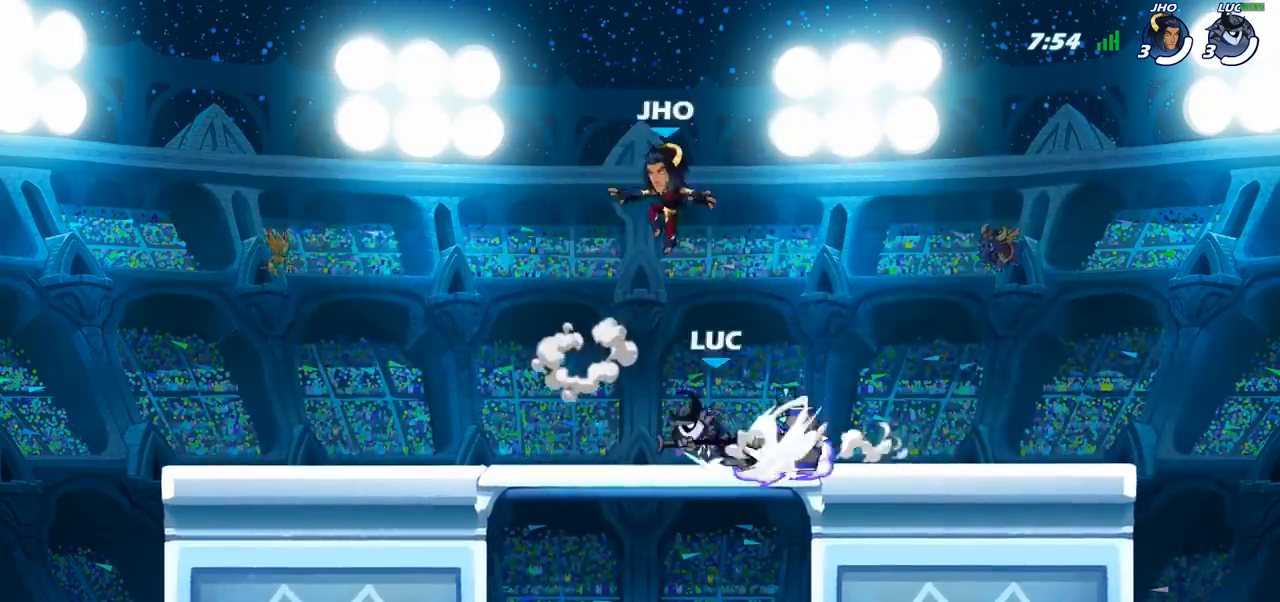
{"buttons": [], "left_stick": "right", "right_stick": "center", "events": [[50, "R2", "up"], [150, "left_stick", "up-right"], [283, "left_stick", "up-left"], [450, "left_stick", "right"]]}
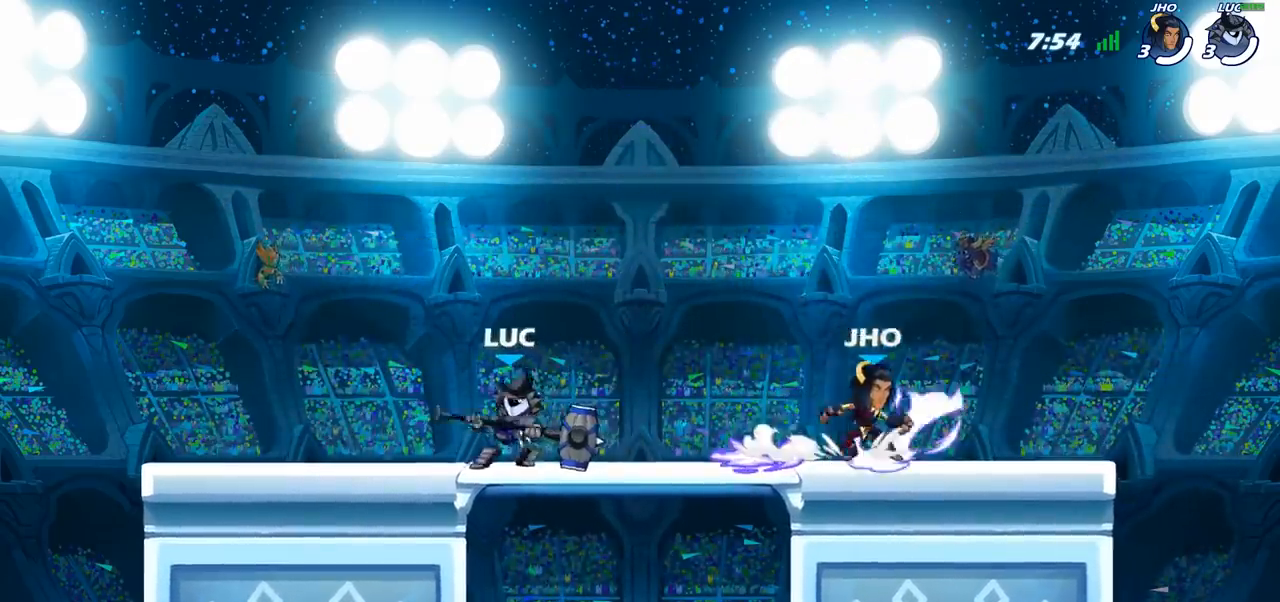
{"buttons": [], "left_stick": "center", "right_stick": "center", "events": [[133, "R2", "down"], [267, "R2", "up"], [317, "SQUARE", "down"], [417, "SQUARE", "up"], [500, "left_stick", "center"]]}
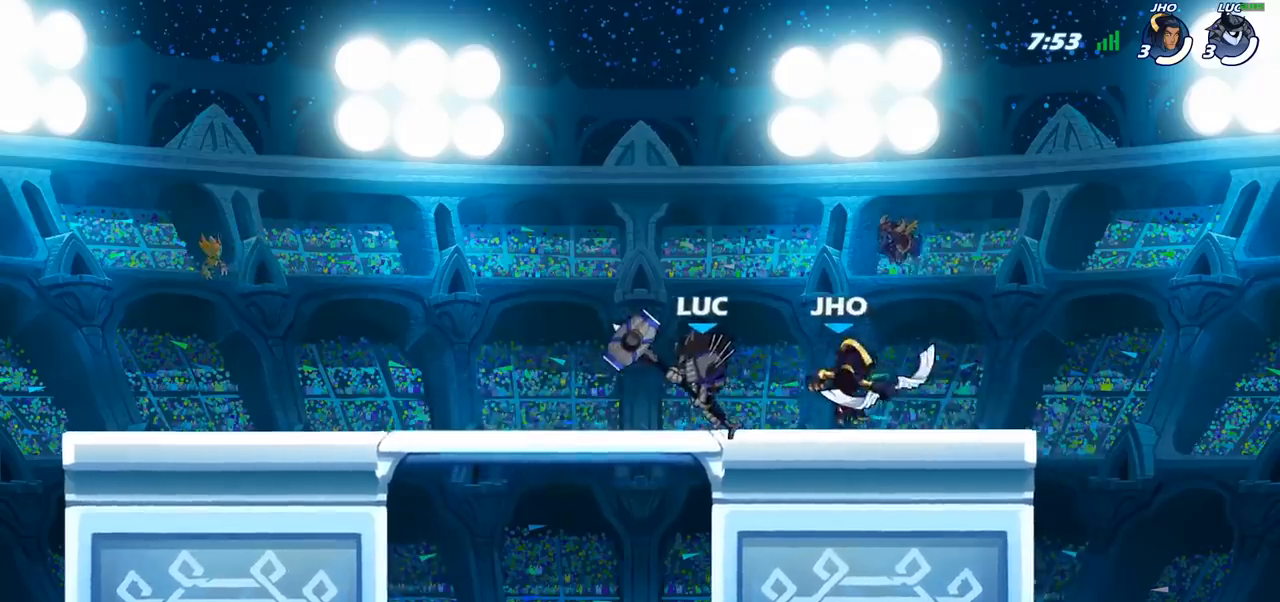
{"buttons": [], "left_stick": "left", "right_stick": "center", "events": [[367, "left_stick", "left"]]}
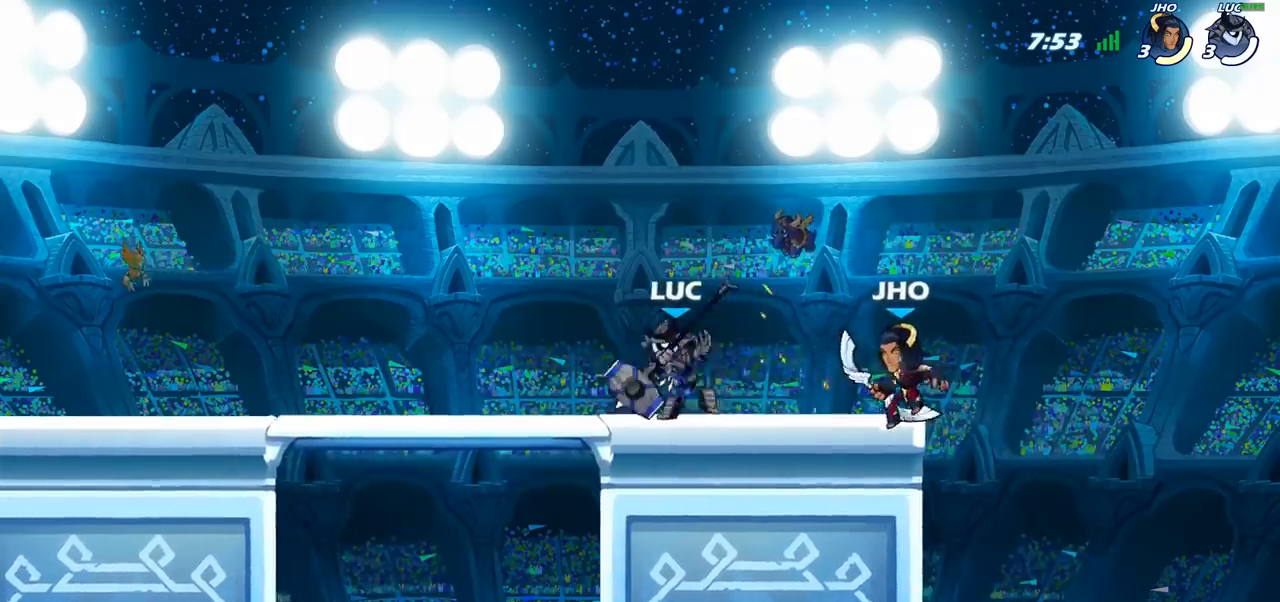
{"buttons": [], "left_stick": "right", "right_stick": "center", "events": [[117, "left_stick", "right"], [167, "SQUARE", "down"], [250, "SQUARE", "up"], [250, "left_stick", "center"], [433, "left_stick", "right"]]}
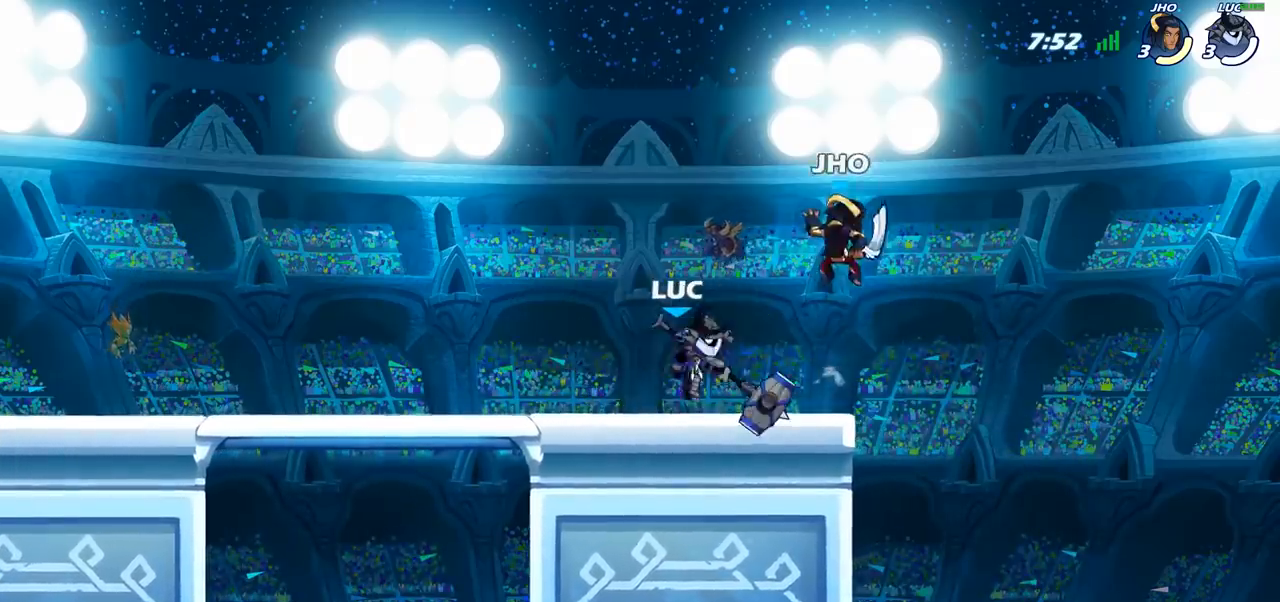
{"buttons": [], "left_stick": "center", "right_stick": "center", "events": [[83, "left_stick", "center"]]}
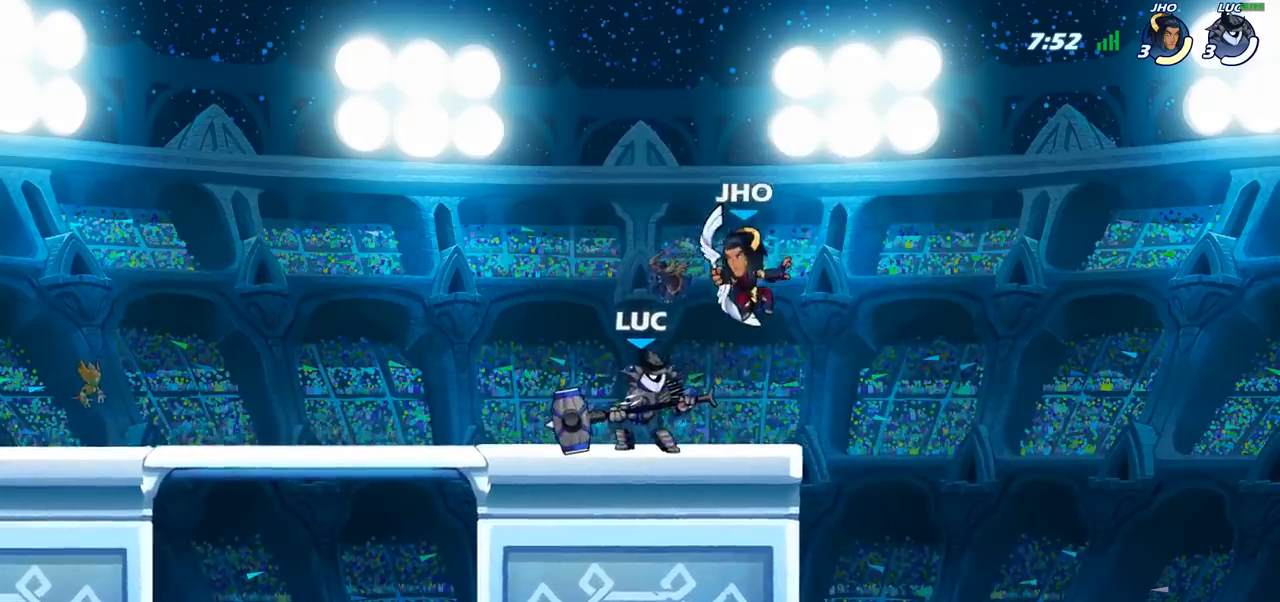
{"buttons": [], "left_stick": "left", "right_stick": "center", "events": [[117, "R2", "down"], [400, "R2", "up"], [467, "left_stick", "left"]]}
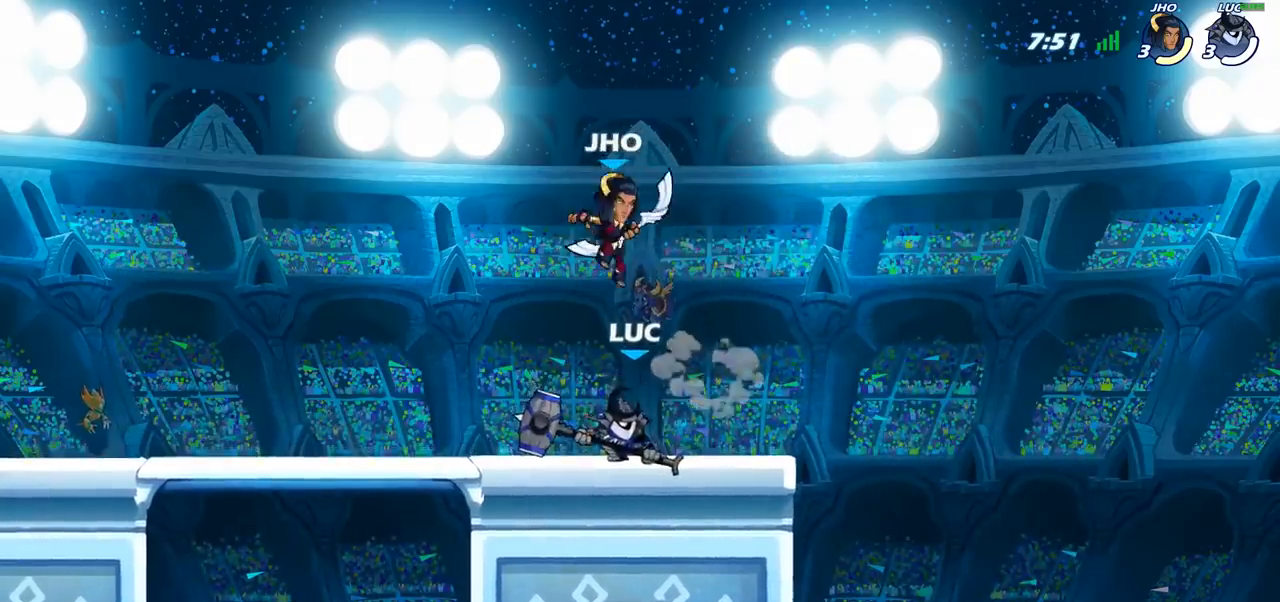
{"buttons": [], "left_stick": "right", "right_stick": "center", "events": [[350, "left_stick", "right"], [400, "SQUARE", "down"], [483, "SQUARE", "up"]]}
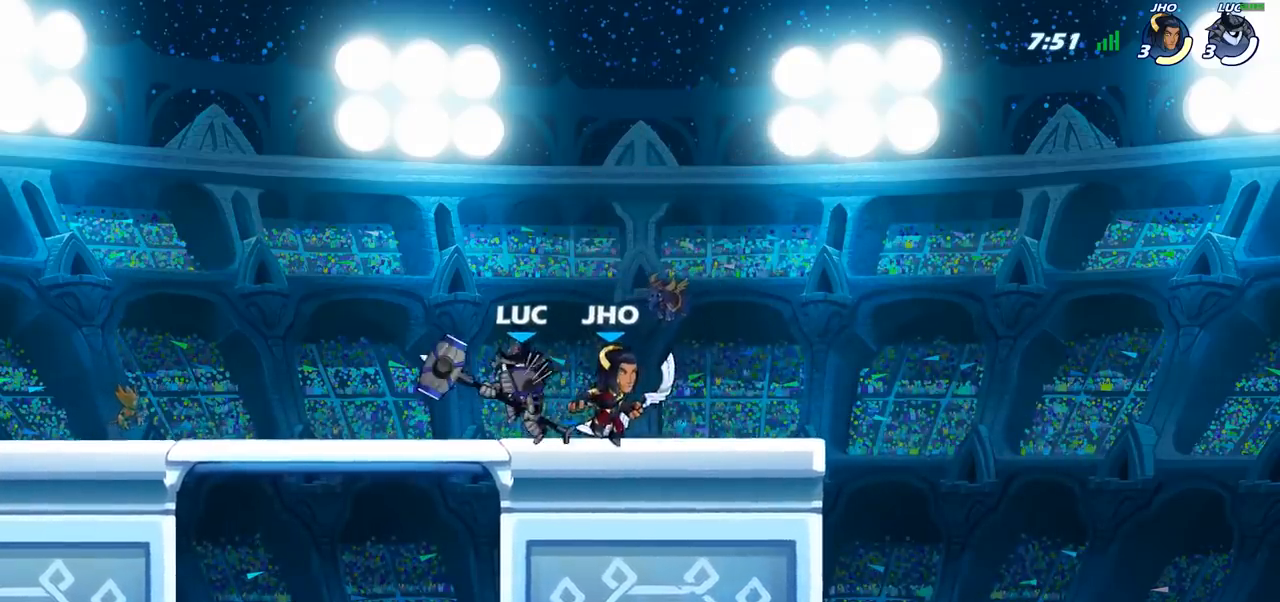
{"buttons": [], "left_stick": "left", "right_stick": "center", "events": [[17, "left_stick", "center"], [467, "left_stick", "left"]]}
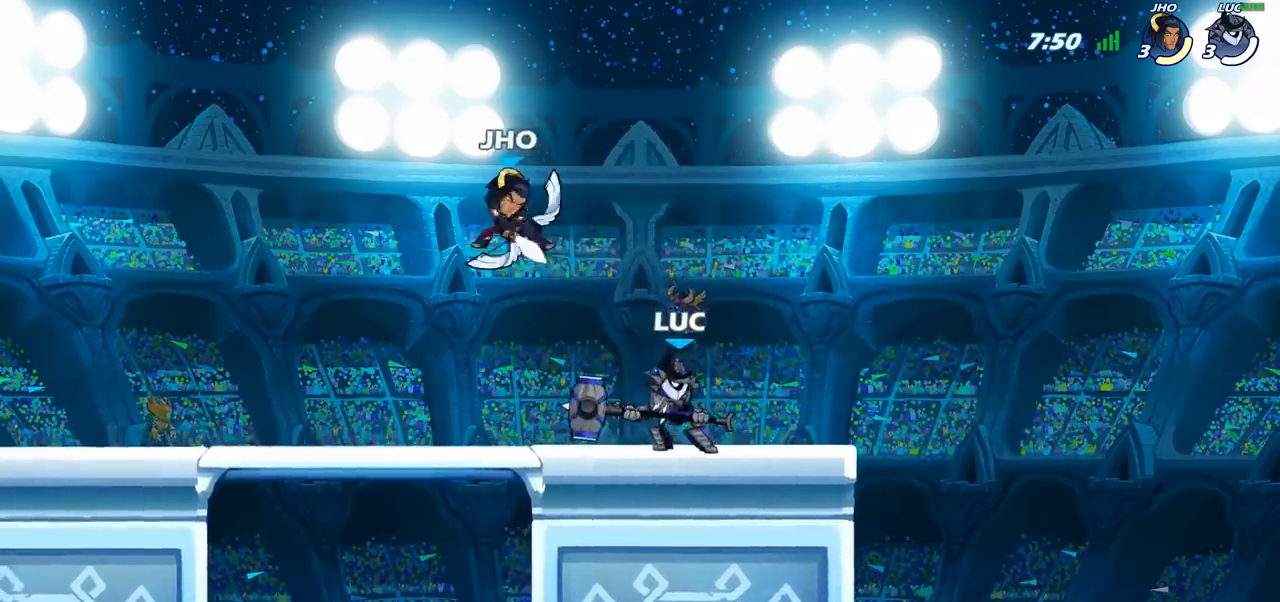
{"buttons": ["R2"], "left_stick": "up", "right_stick": "center", "events": [[33, "CROSS", "down"], [67, "left_stick", "up-right"], [150, "CROSS", "up"], [183, "R2", "down"], [200, "left_stick", "center"], [350, "left_stick", "left"], [383, "R2", "up"], [483, "R2", "down"], [500, "left_stick", "up"]]}
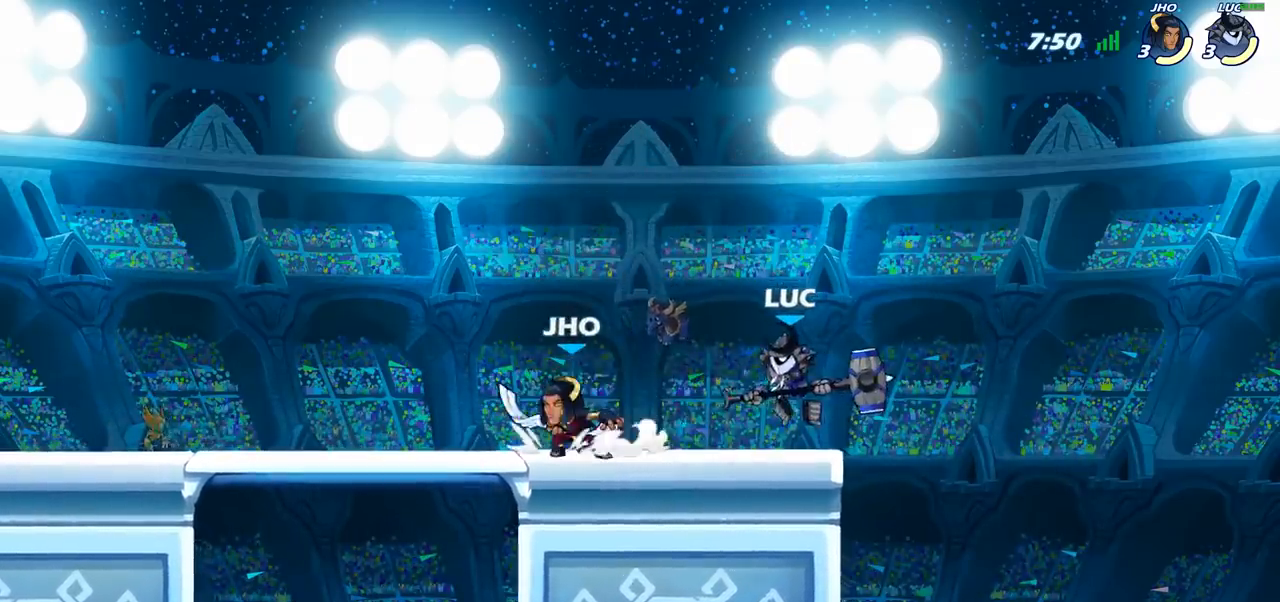
{"buttons": [], "left_stick": "left", "right_stick": "center", "events": [[33, "CROSS", "down"], [200, "CROSS", "up"], [200, "R2", "up"], [300, "CROSS", "down"], [450, "left_stick", "left"], [467, "CROSS", "up"]]}
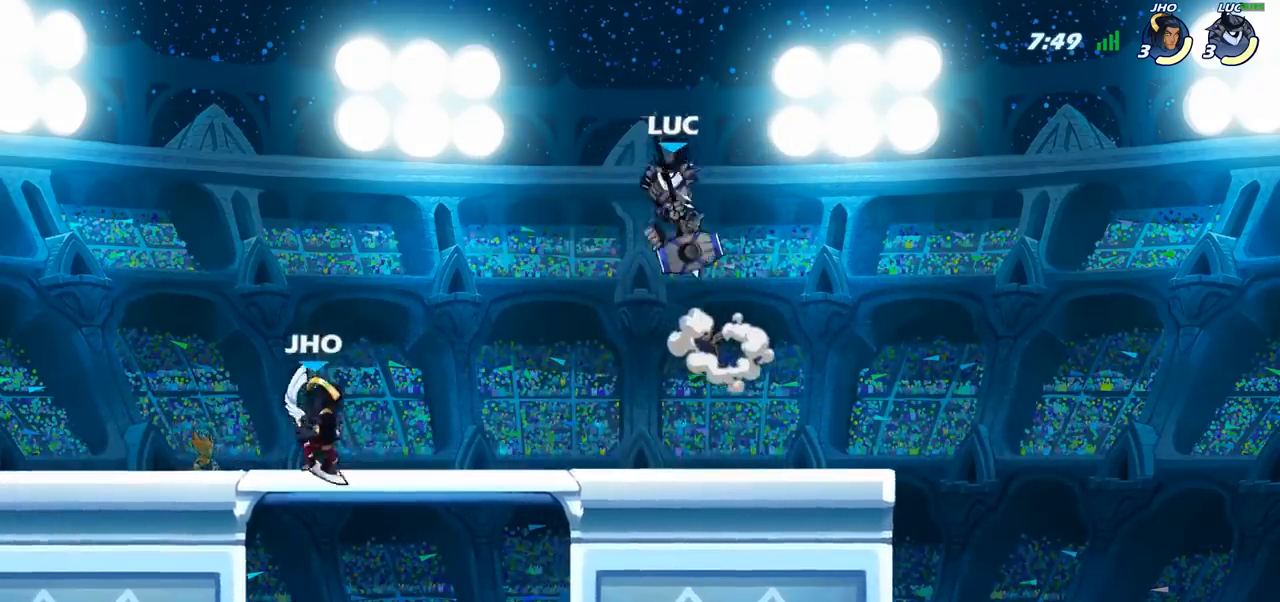
{"buttons": [], "left_stick": "up-left", "right_stick": "center", "events": [[100, "left_stick", "down-left"], [317, "SQUARE", "down"], [333, "left_stick", "up-left"], [400, "SQUARE", "up"]]}